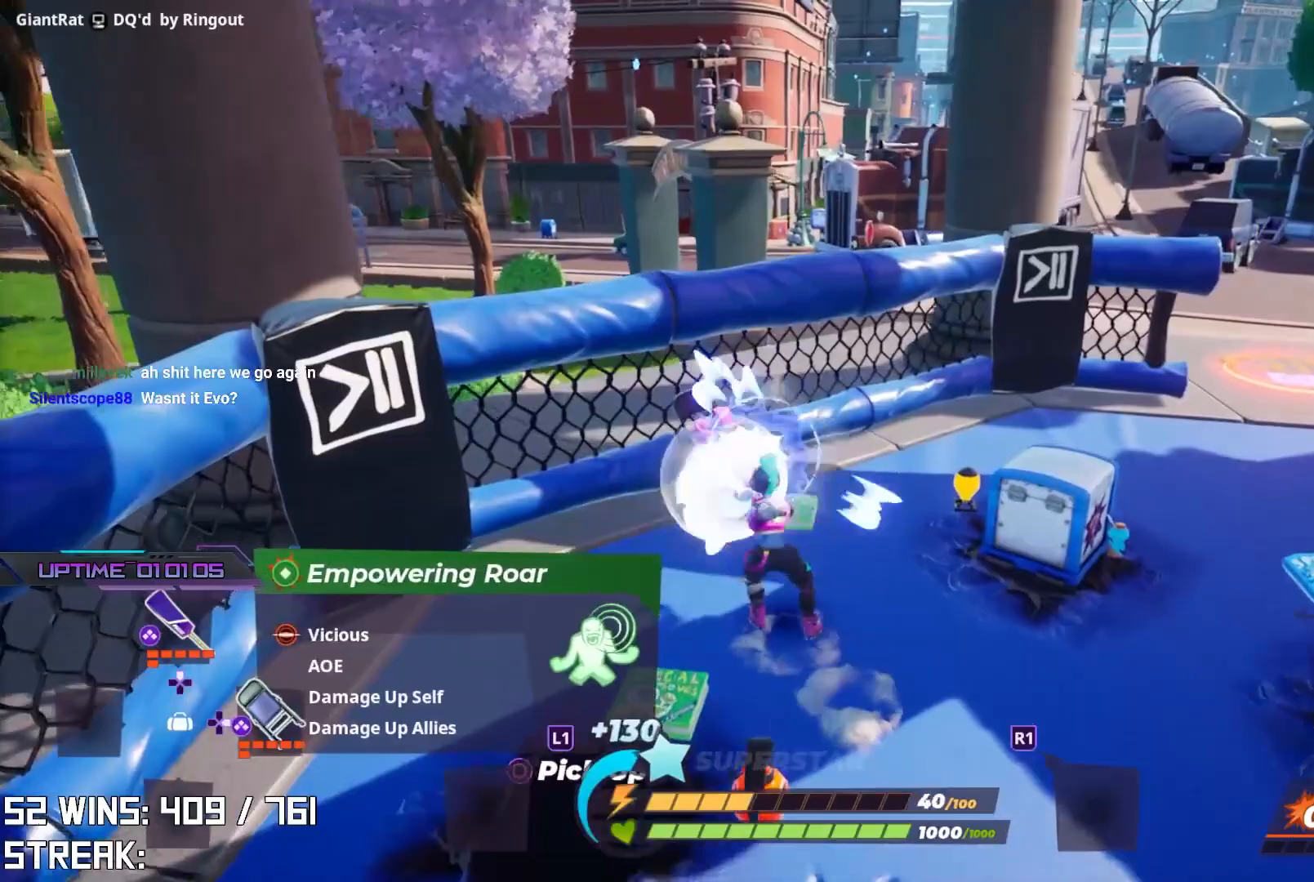
Gameplay with a controller (PlayStation layout); each line is a JSON object with the inputs held at the frame after it. "events" lists button and stick changes between this image and that frame as [ms after this image, input, new state], when the widget could be followed in between.
{"buttons": ["SQUARE"], "left_stick": "center", "right_stick": "center", "events": [[467, "SQUARE", "down"]]}
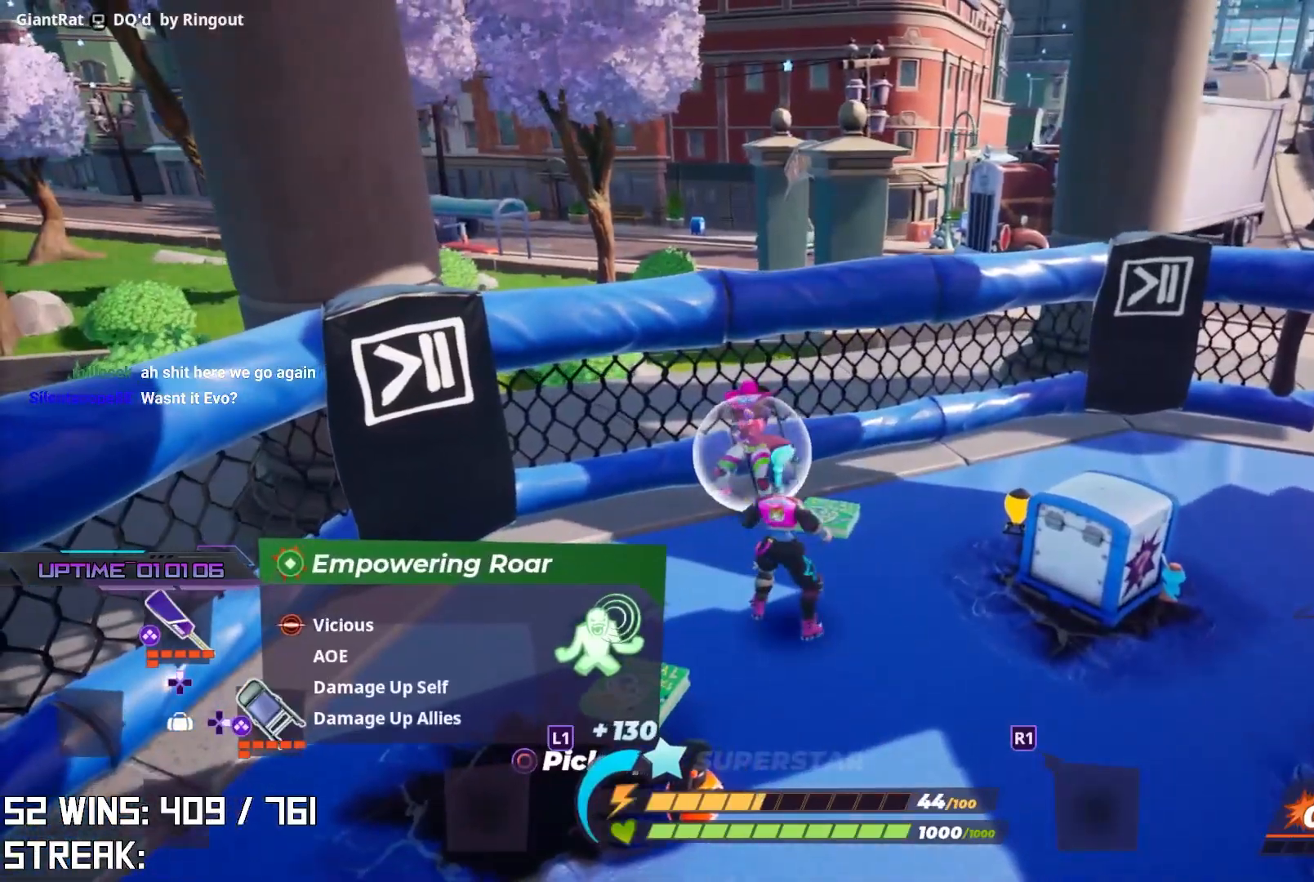
{"buttons": [], "left_stick": "center", "right_stick": "center", "events": [[50, "SQUARE", "up"]]}
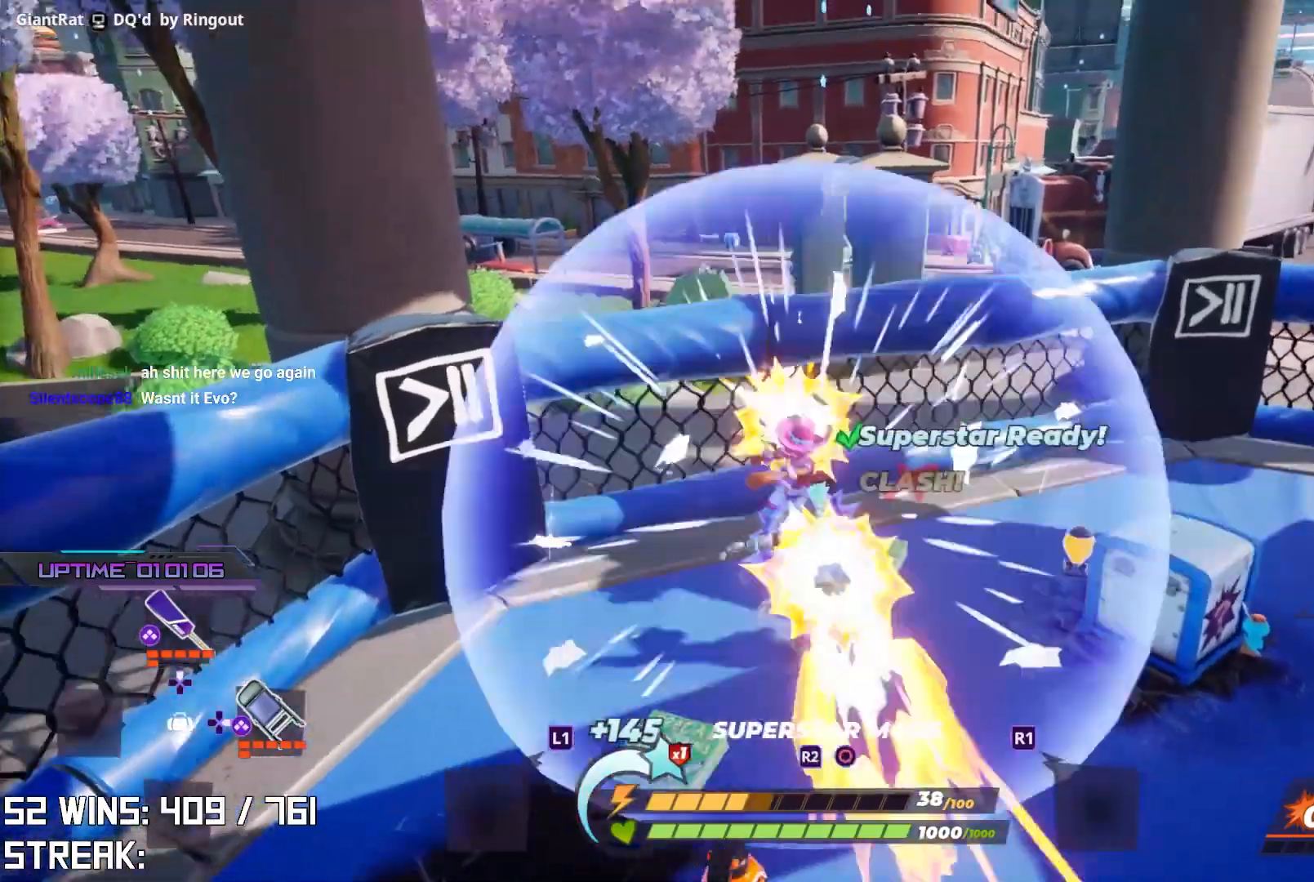
{"buttons": [], "left_stick": "center", "right_stick": "center", "events": []}
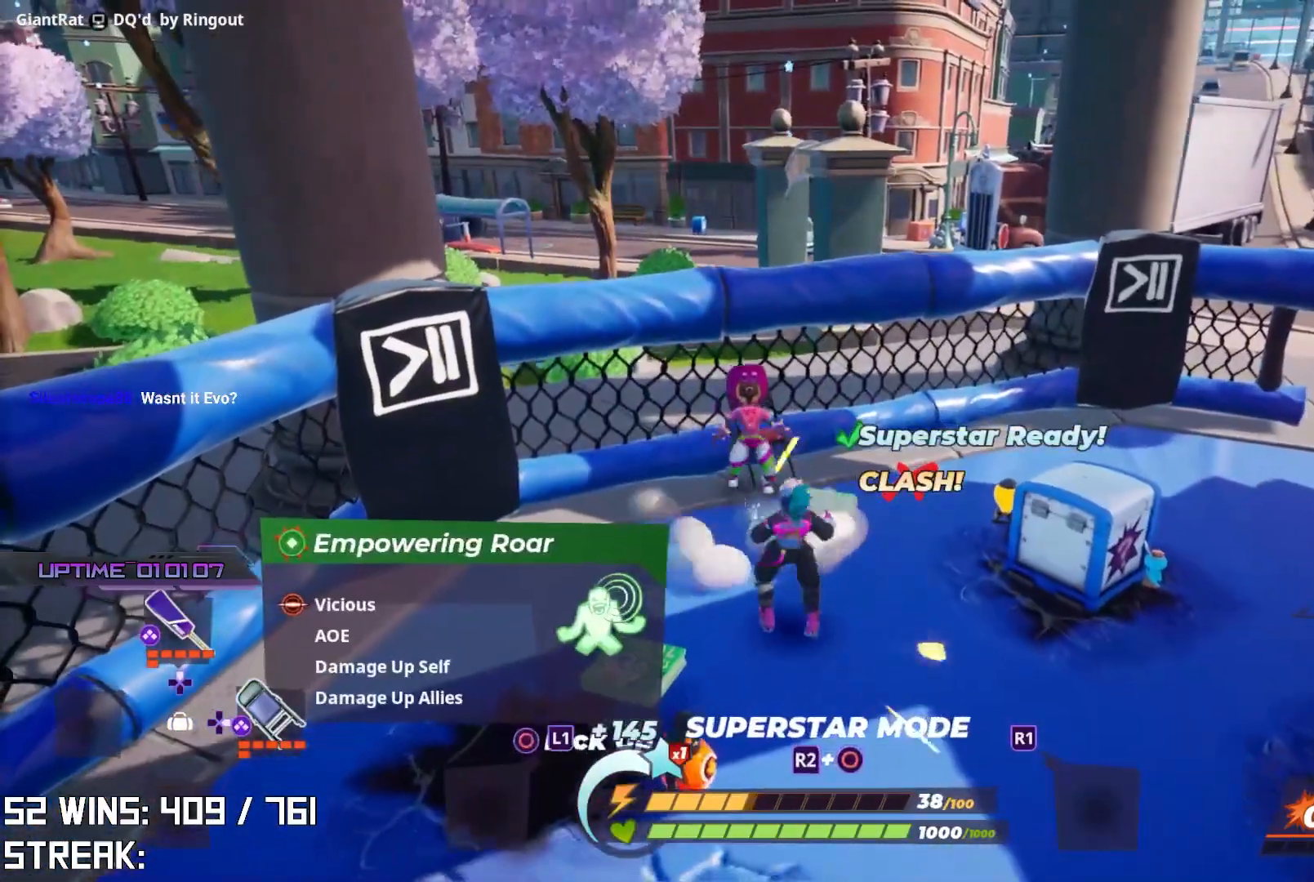
{"buttons": ["CIRCLE", "R2"], "left_stick": "center", "right_stick": "center", "events": [[400, "CIRCLE", "down"], [400, "R2", "down"]]}
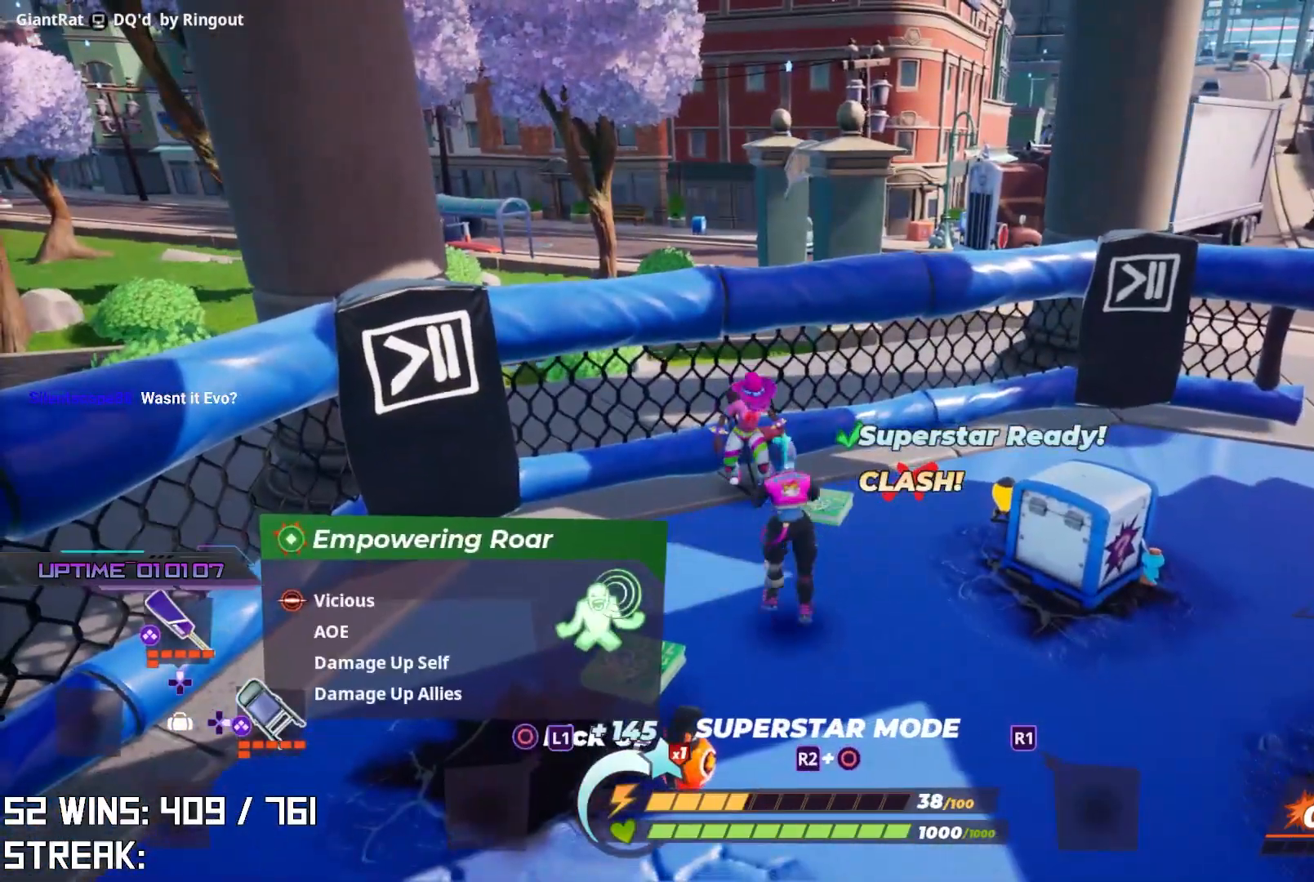
{"buttons": [], "left_stick": "up-right", "right_stick": "center", "events": [[33, "CIRCLE", "up"], [50, "R2", "up"], [283, "left_stick", "right"], [350, "left_stick", "up-right"], [383, "right_stick", "right"], [500, "right_stick", "center"]]}
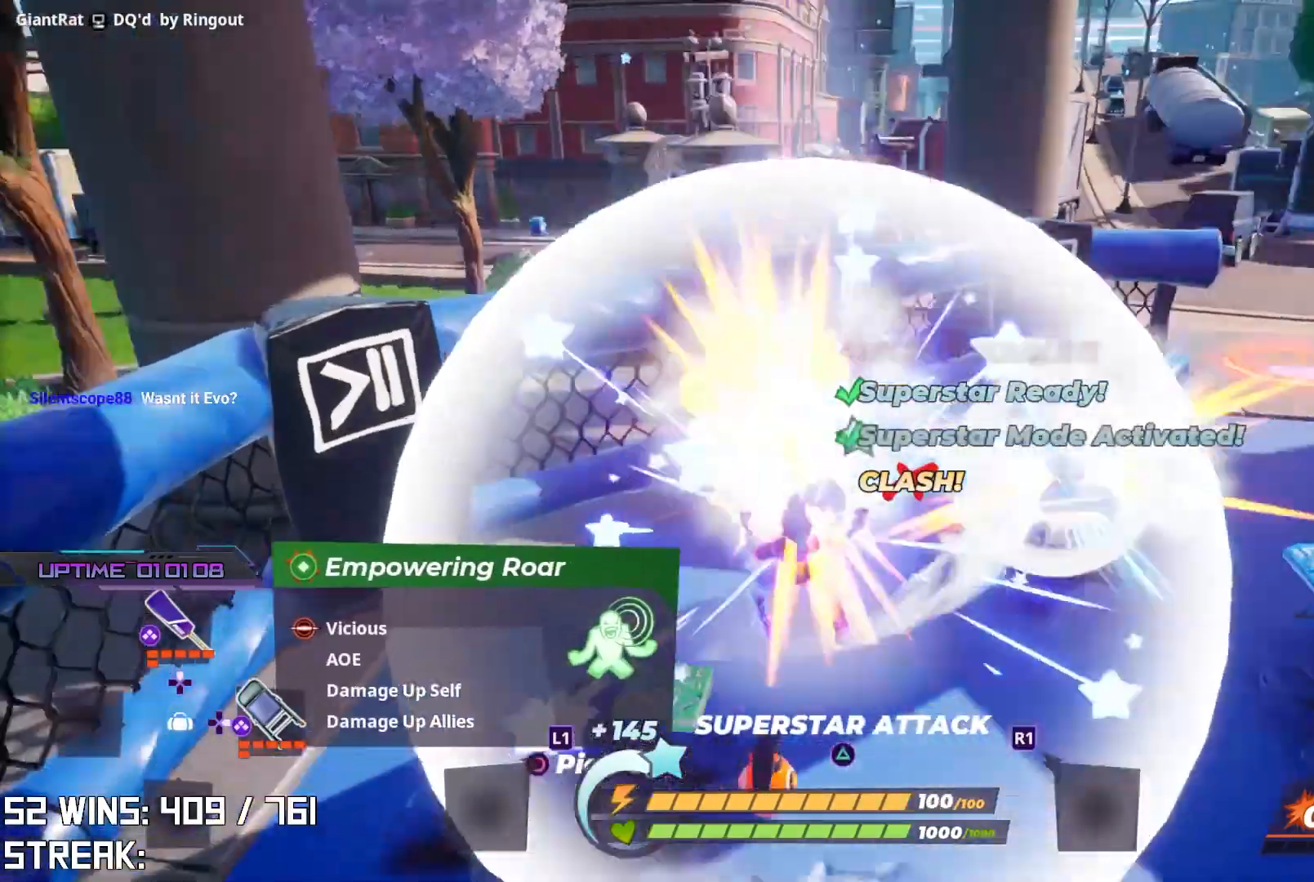
{"buttons": [], "left_stick": "up-right", "right_stick": "center", "events": [[17, "right_stick", "right"], [33, "right_stick", "center"], [100, "left_stick", "up"], [217, "right_stick", "up-left"], [233, "left_stick", "left"], [333, "right_stick", "up-right"], [400, "left_stick", "up-right"], [417, "right_stick", "center"]]}
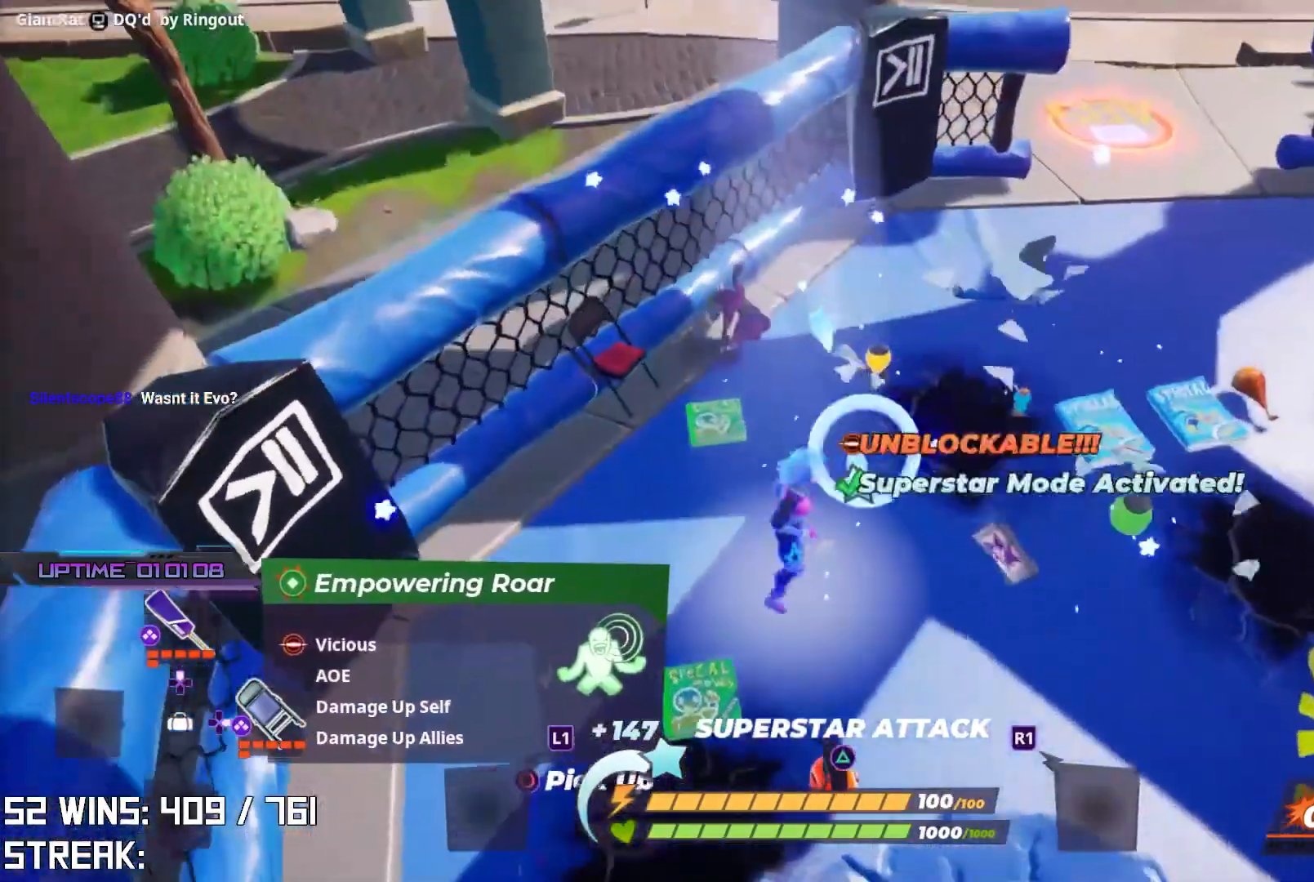
{"buttons": [], "left_stick": "up-right", "right_stick": "center", "events": []}
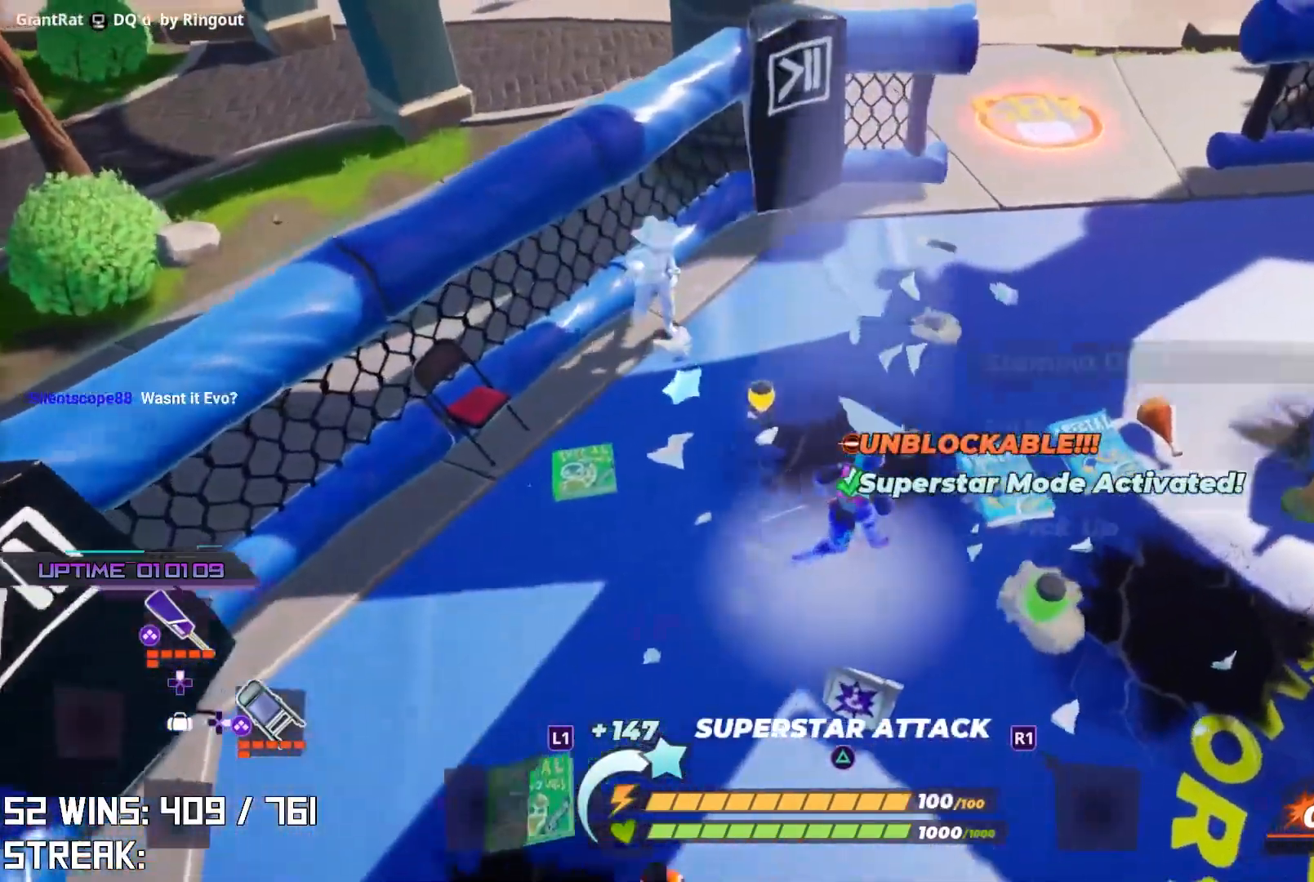
{"buttons": [], "left_stick": "up-right", "right_stick": "center", "events": []}
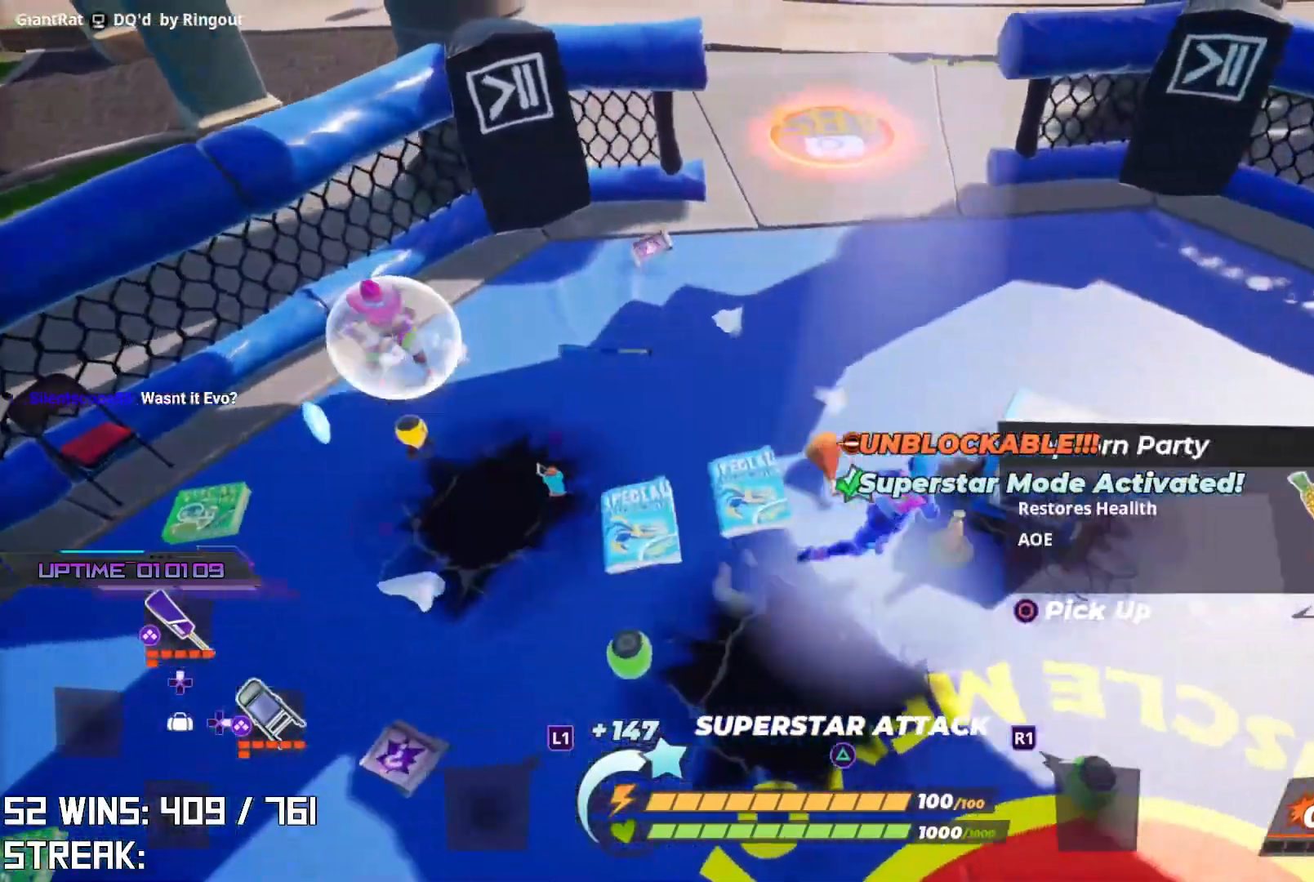
{"buttons": ["R2"], "left_stick": "center", "right_stick": "down-left", "events": [[83, "R2", "down"], [183, "left_stick", "center"], [400, "right_stick", "down-left"]]}
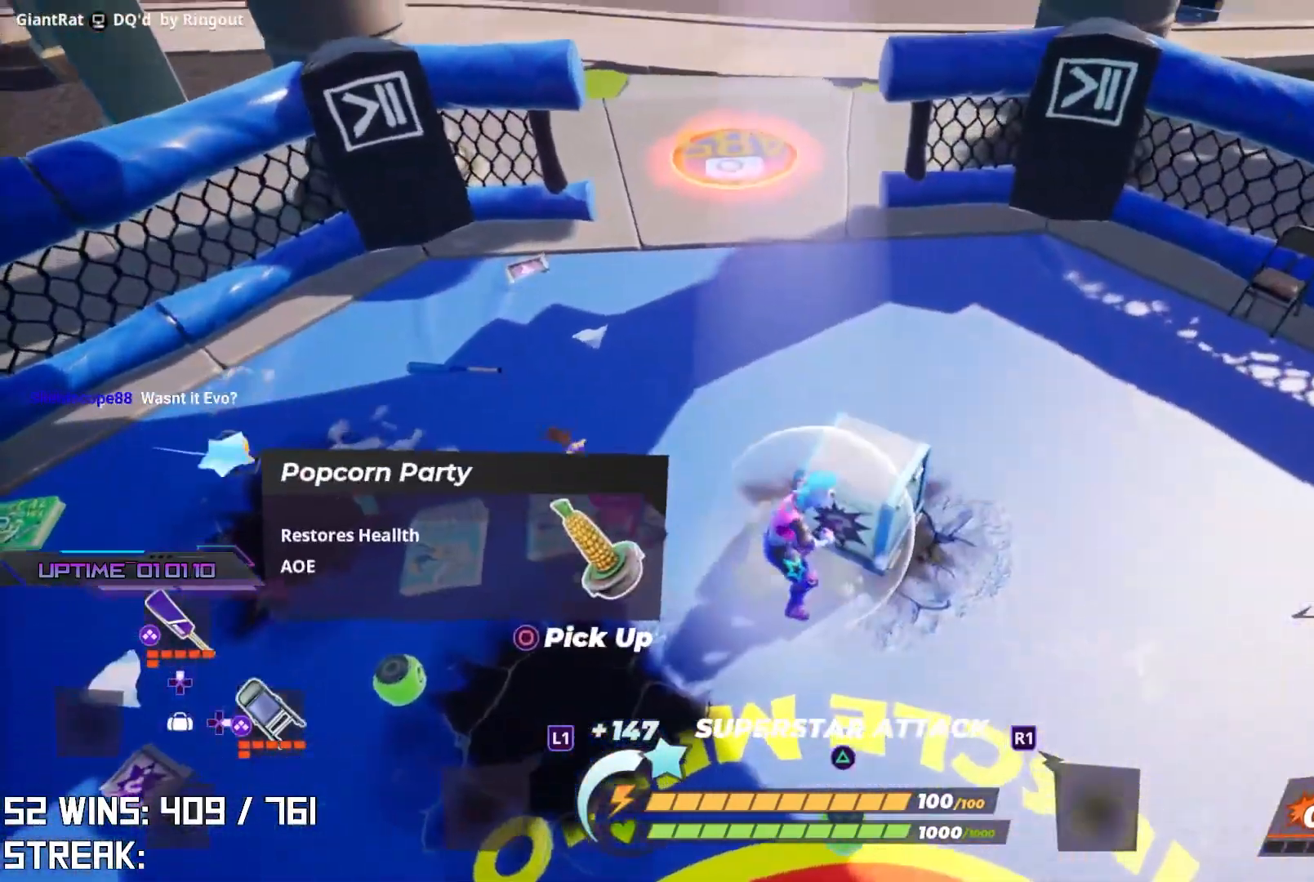
{"buttons": ["R2"], "left_stick": "center", "right_stick": "center", "events": [[17, "right_stick", "center"], [50, "left_stick", "up-left"], [200, "left_stick", "center"]]}
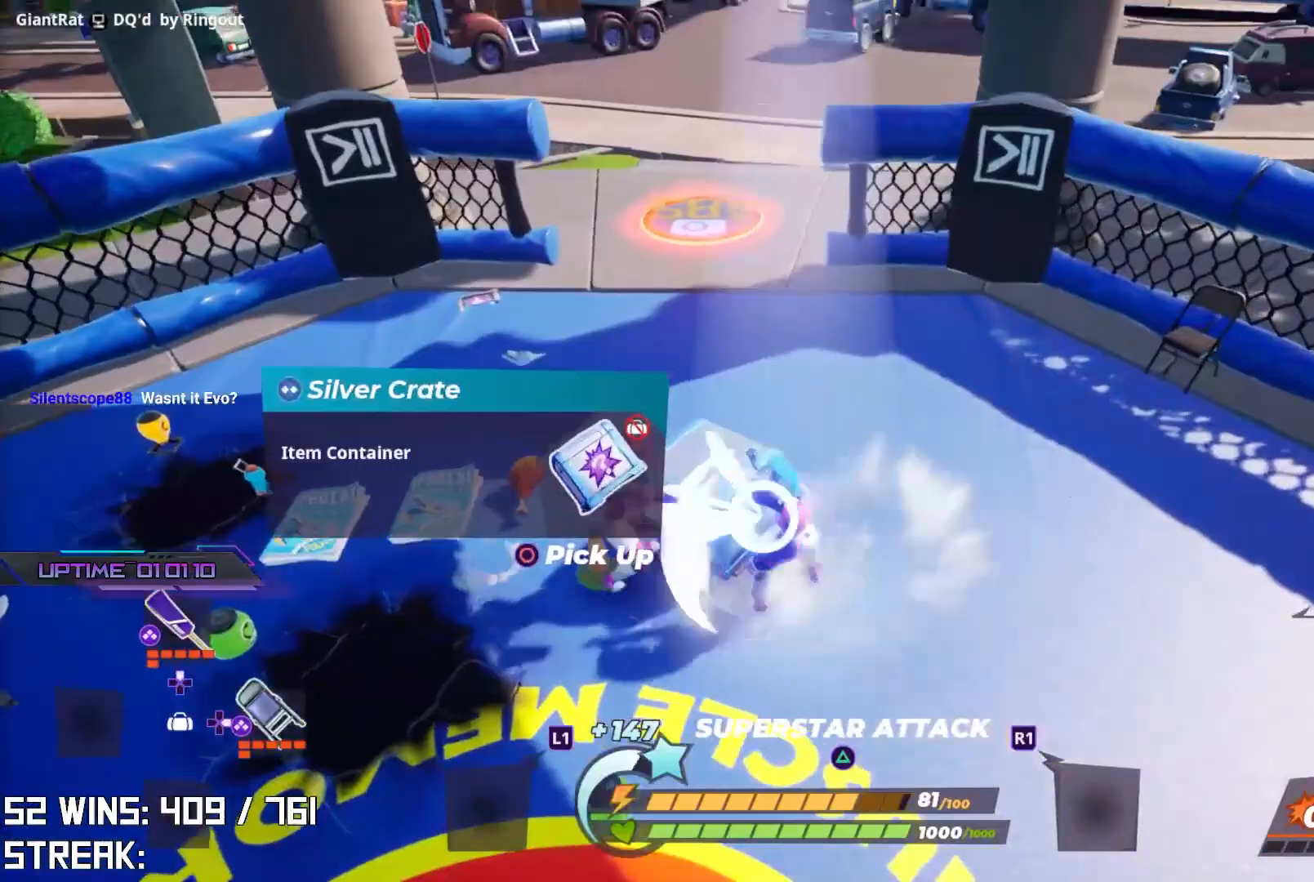
{"buttons": ["R2"], "left_stick": "center", "right_stick": "center", "events": []}
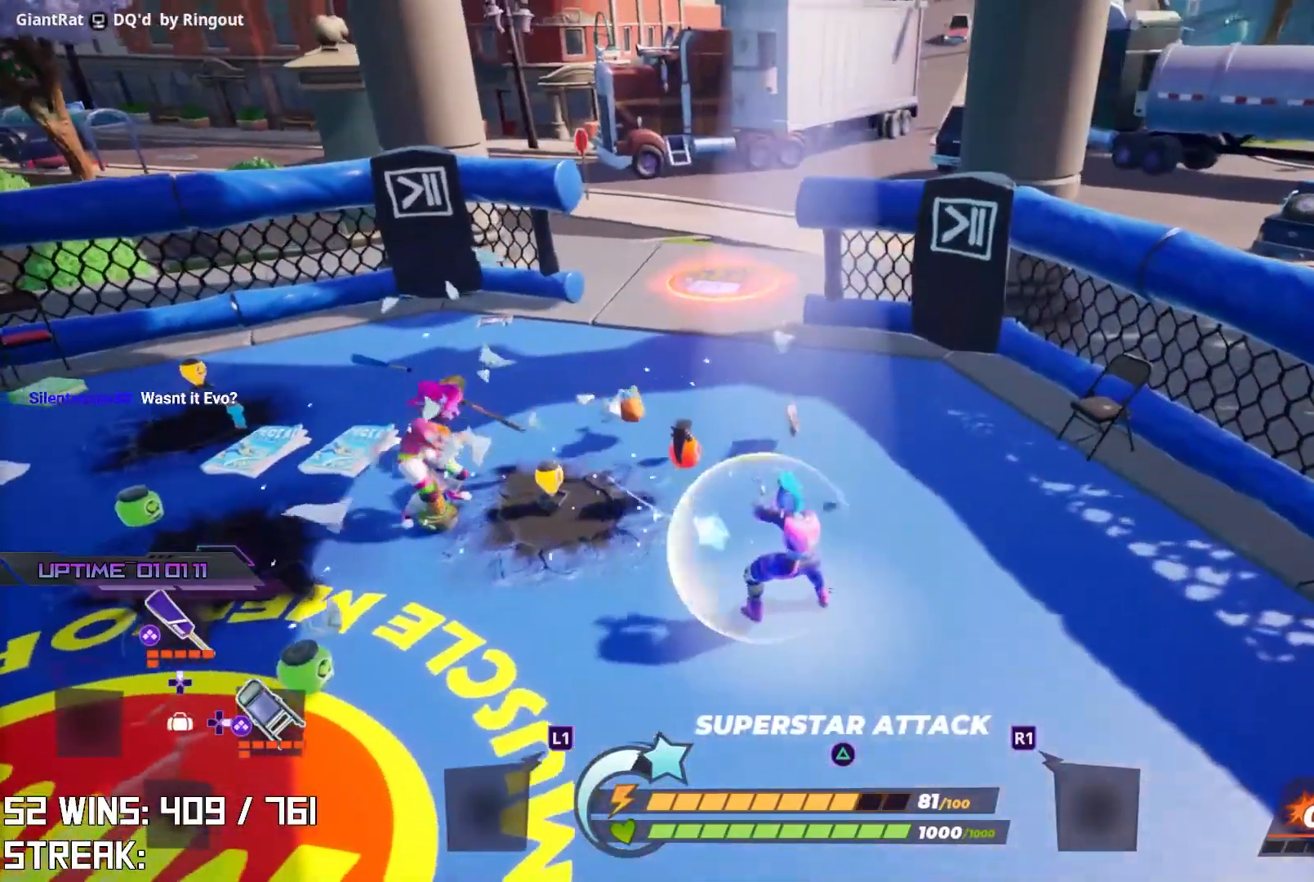
{"buttons": ["R2"], "left_stick": "center", "right_stick": "center", "events": [[150, "R2", "up"], [200, "left_stick", "up-left"], [417, "R2", "down"], [500, "left_stick", "center"]]}
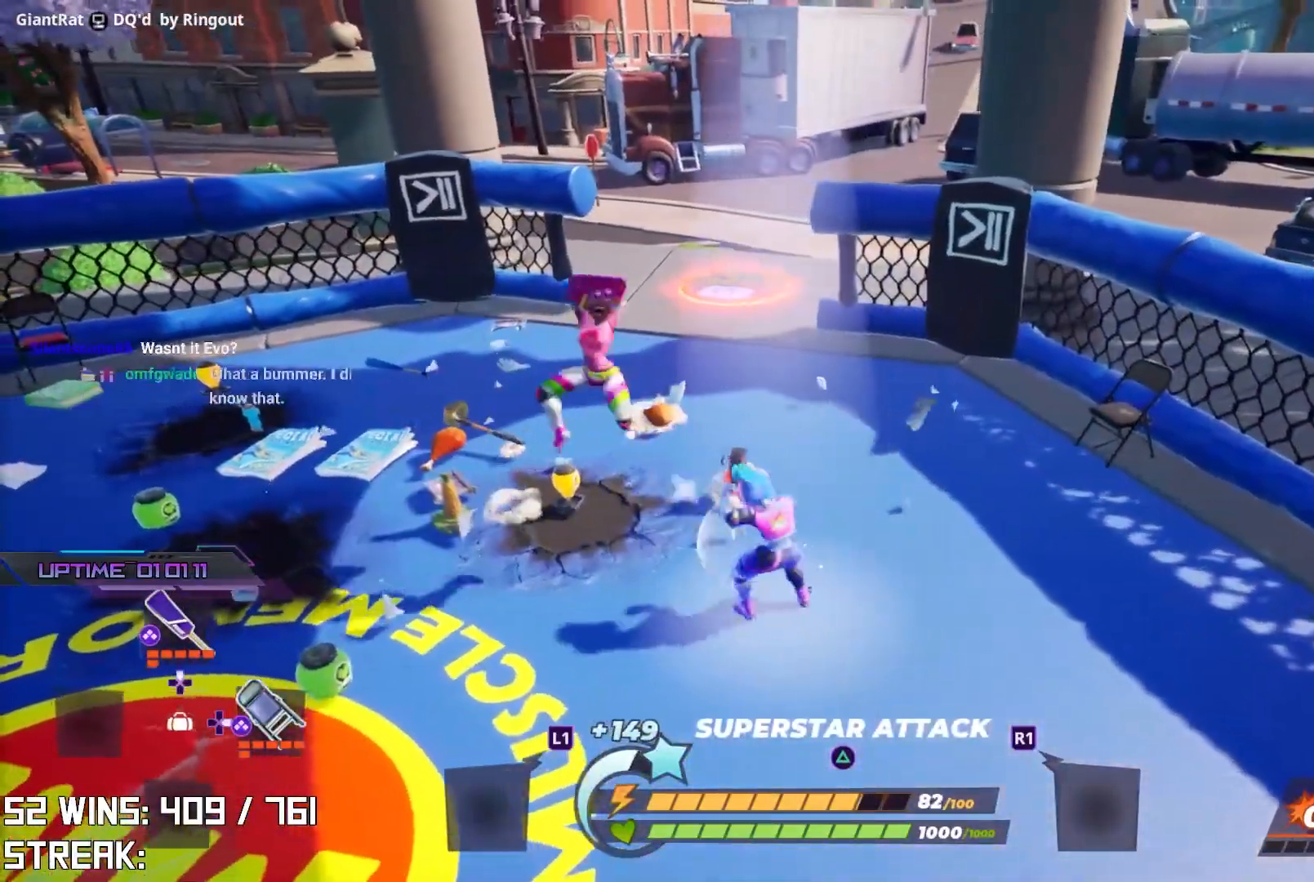
{"buttons": [], "left_stick": "center", "right_stick": "center", "events": [[317, "R2", "up"], [400, "SQUARE", "down"], [483, "SQUARE", "up"]]}
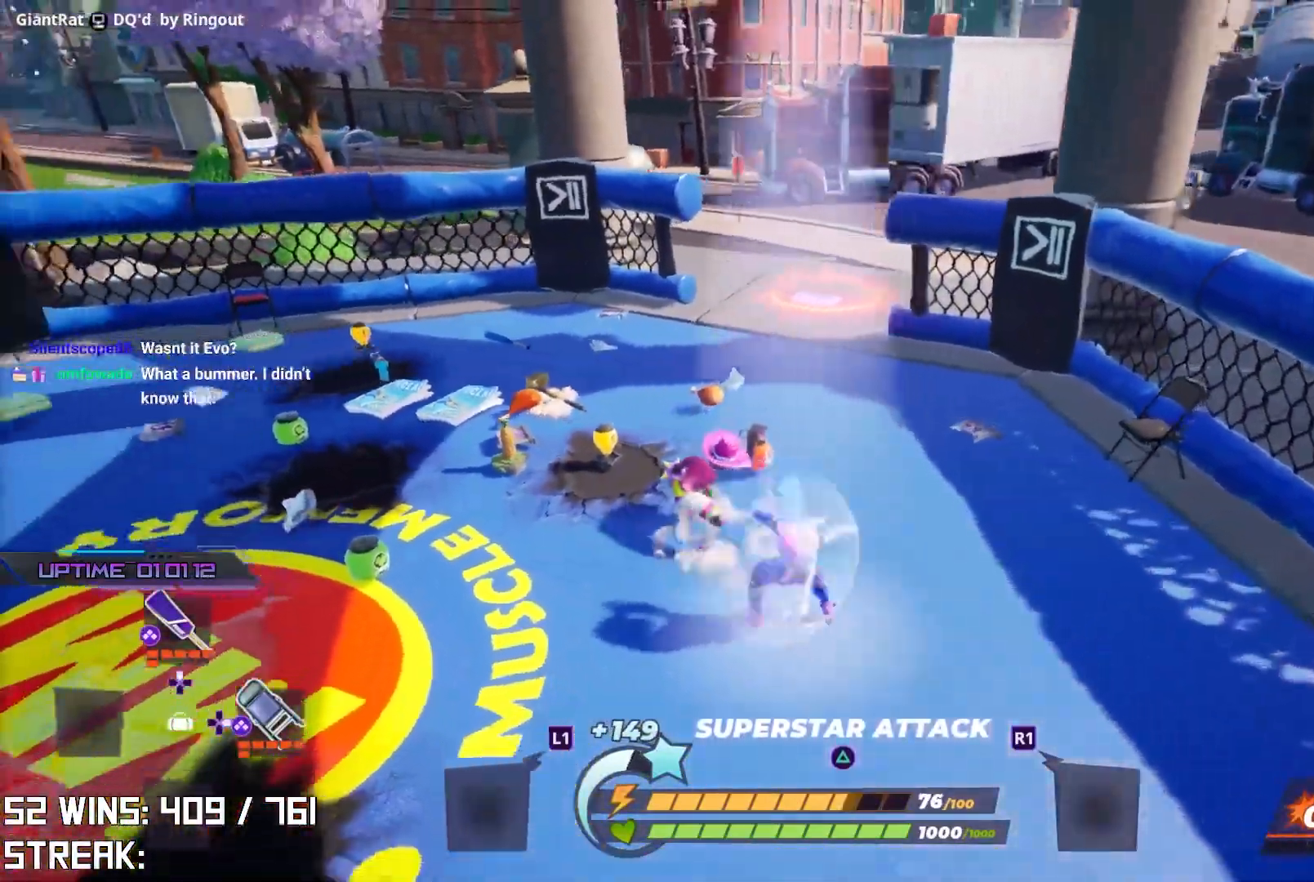
{"buttons": ["SQUARE"], "left_stick": "center", "right_stick": "center", "events": [[67, "SQUARE", "down"], [83, "left_stick", "up-left"], [150, "SQUARE", "up"], [250, "left_stick", "center"], [417, "SQUARE", "down"]]}
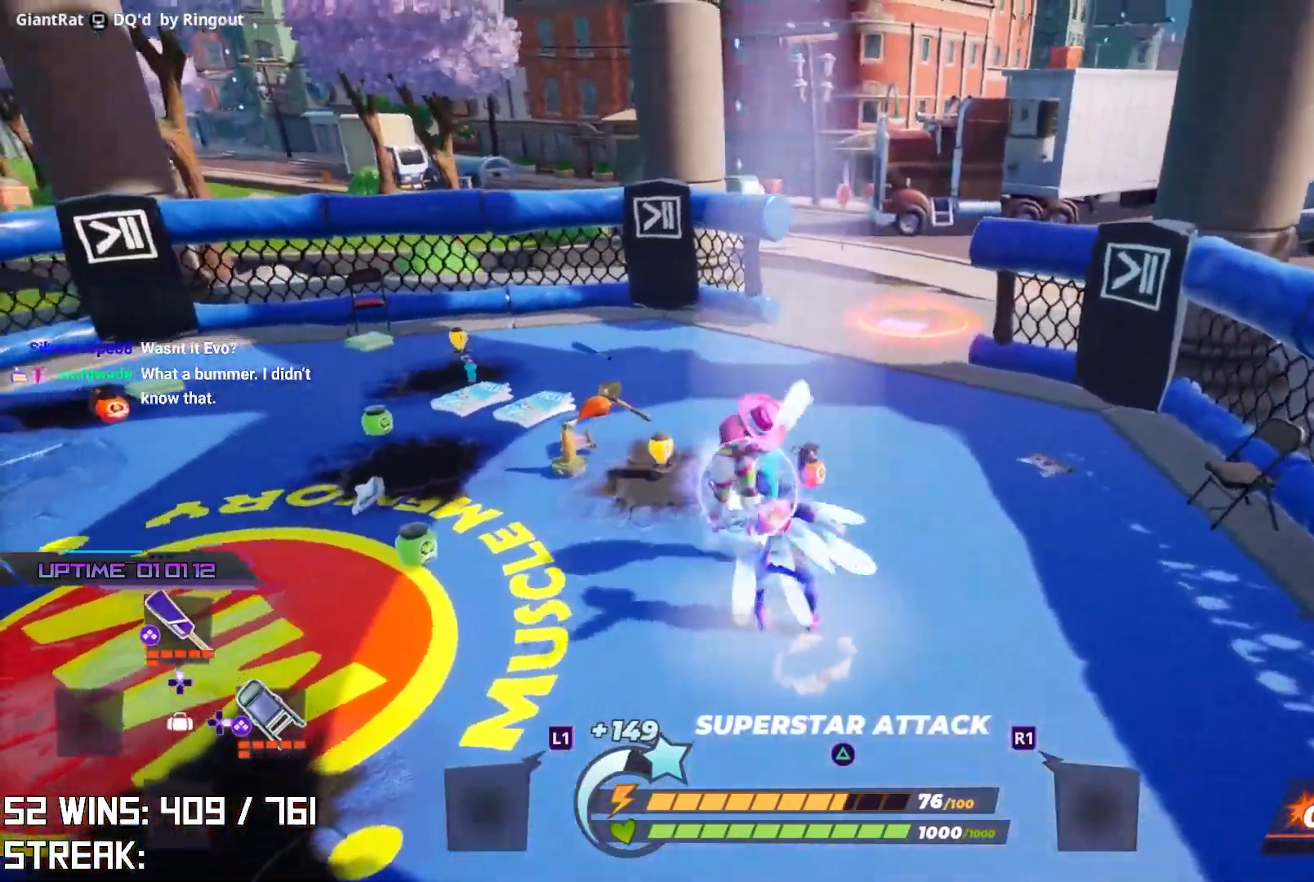
{"buttons": [], "left_stick": "center", "right_stick": "center", "events": [[17, "SQUARE", "up"]]}
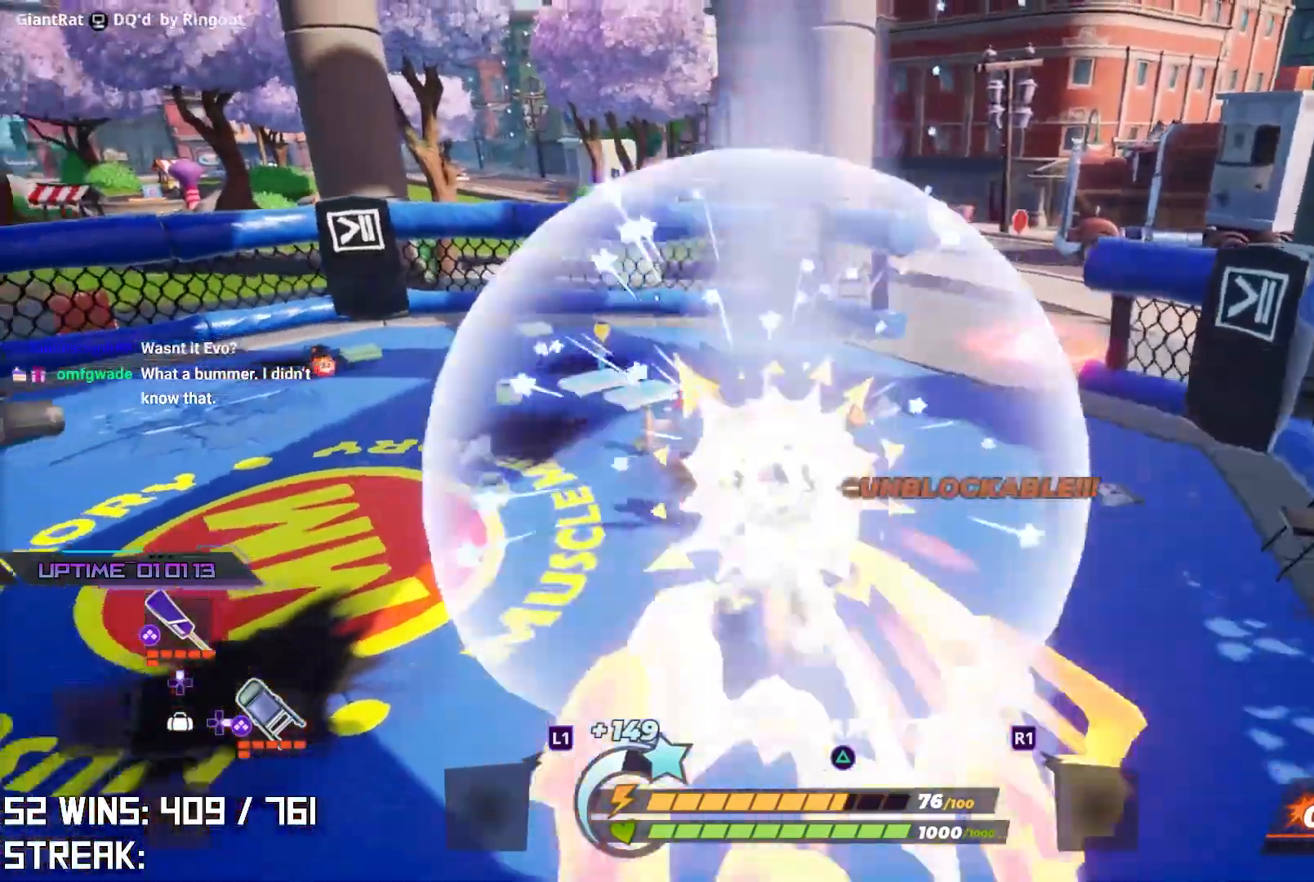
{"buttons": [], "left_stick": "left", "right_stick": "center", "events": [[50, "right_stick", "right"], [233, "right_stick", "center"], [283, "left_stick", "up-left"], [350, "left_stick", "left"]]}
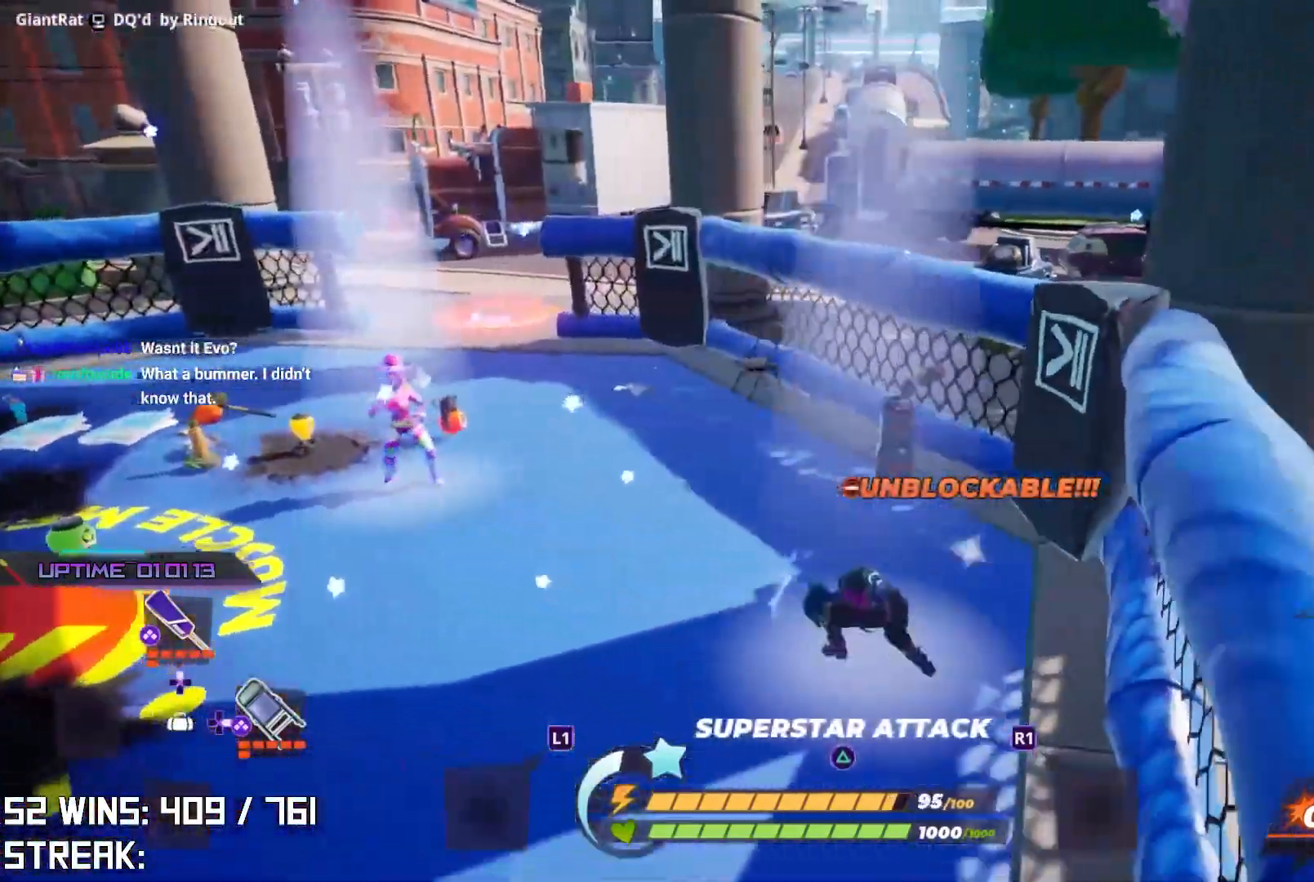
{"buttons": [], "left_stick": "left", "right_stick": "left", "events": [[233, "right_stick", "right"], [350, "right_stick", "center"], [500, "right_stick", "left"]]}
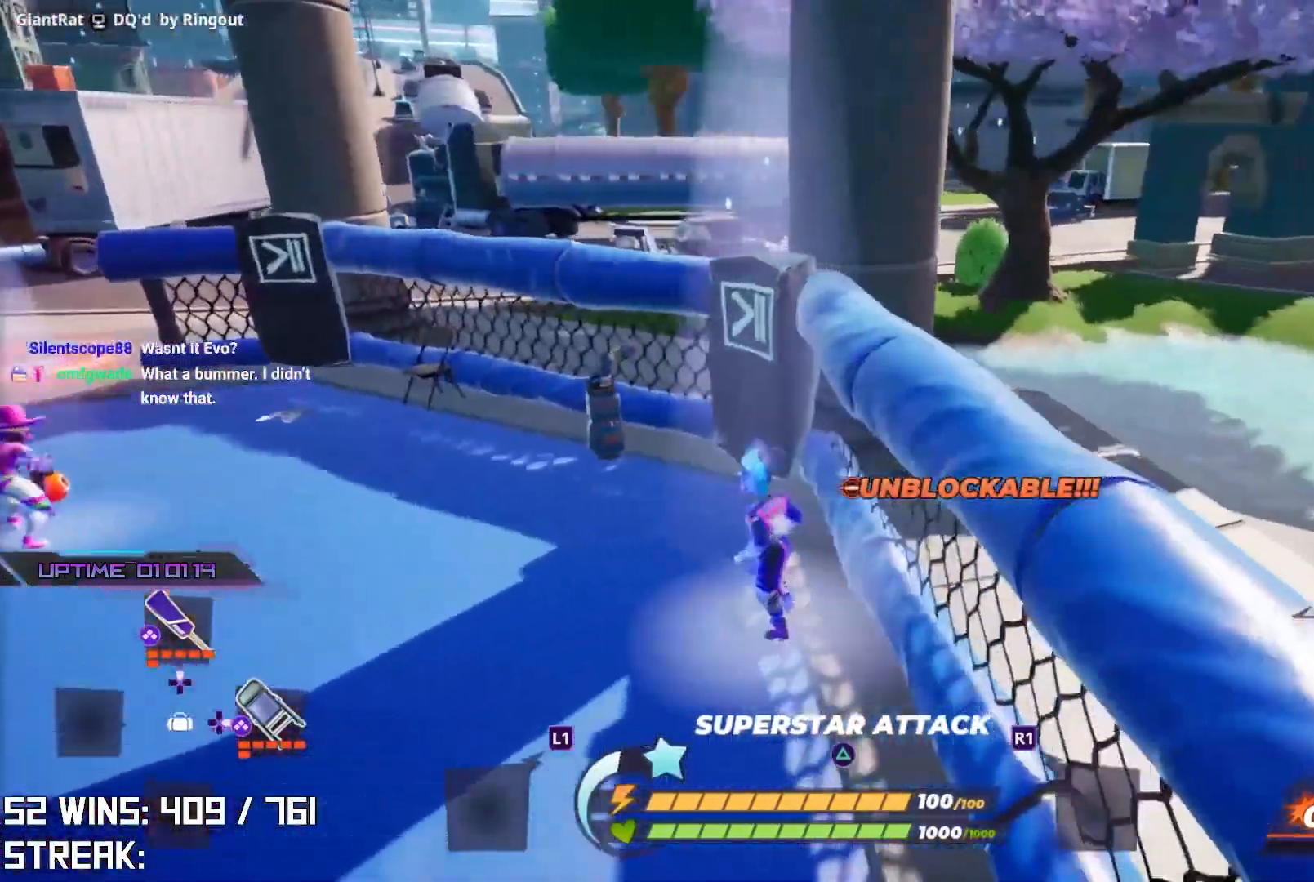
{"buttons": [], "left_stick": "up-left", "right_stick": "center", "events": [[117, "right_stick", "center"], [433, "left_stick", "up-left"]]}
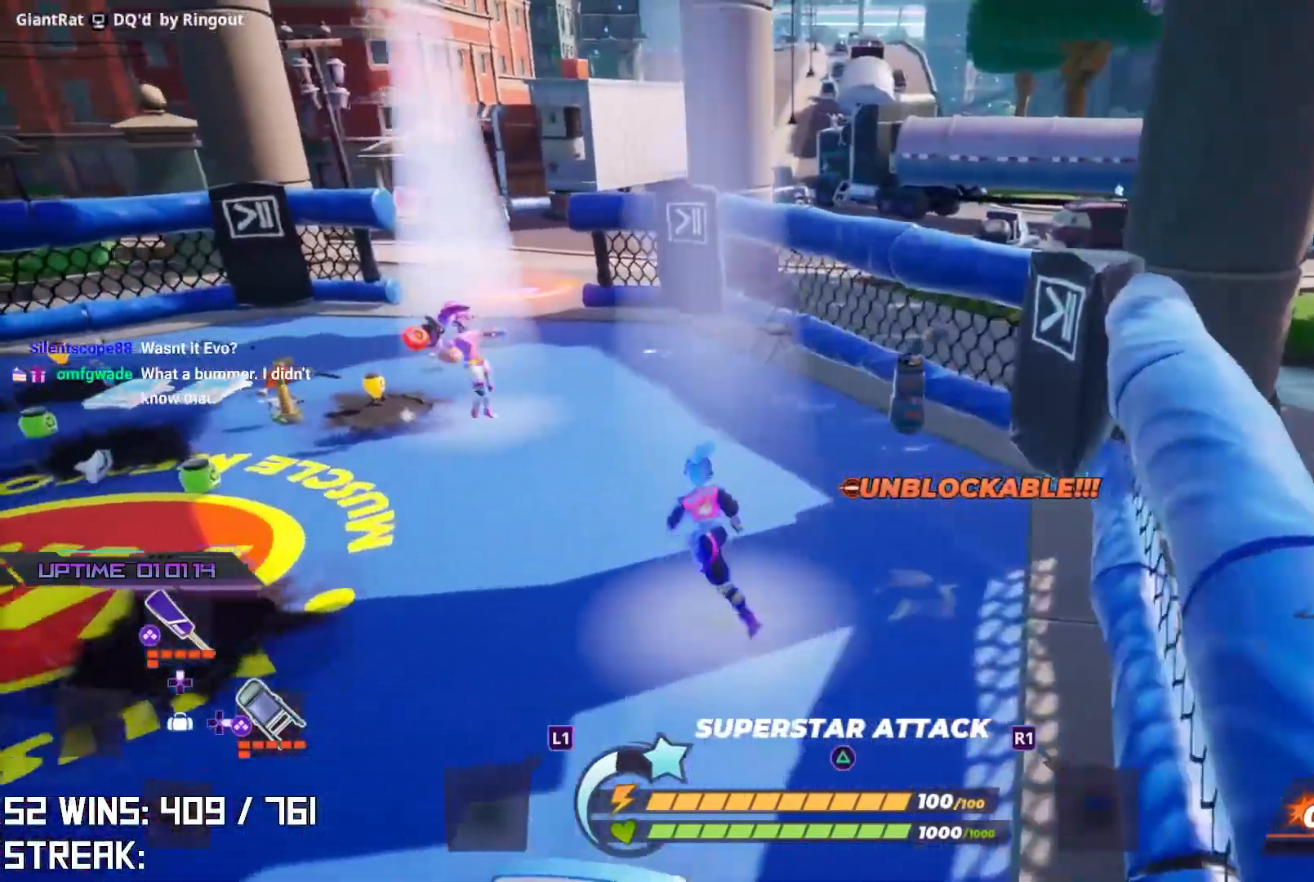
{"buttons": ["R2"], "left_stick": "up-left", "right_stick": "center", "events": [[283, "R2", "down"]]}
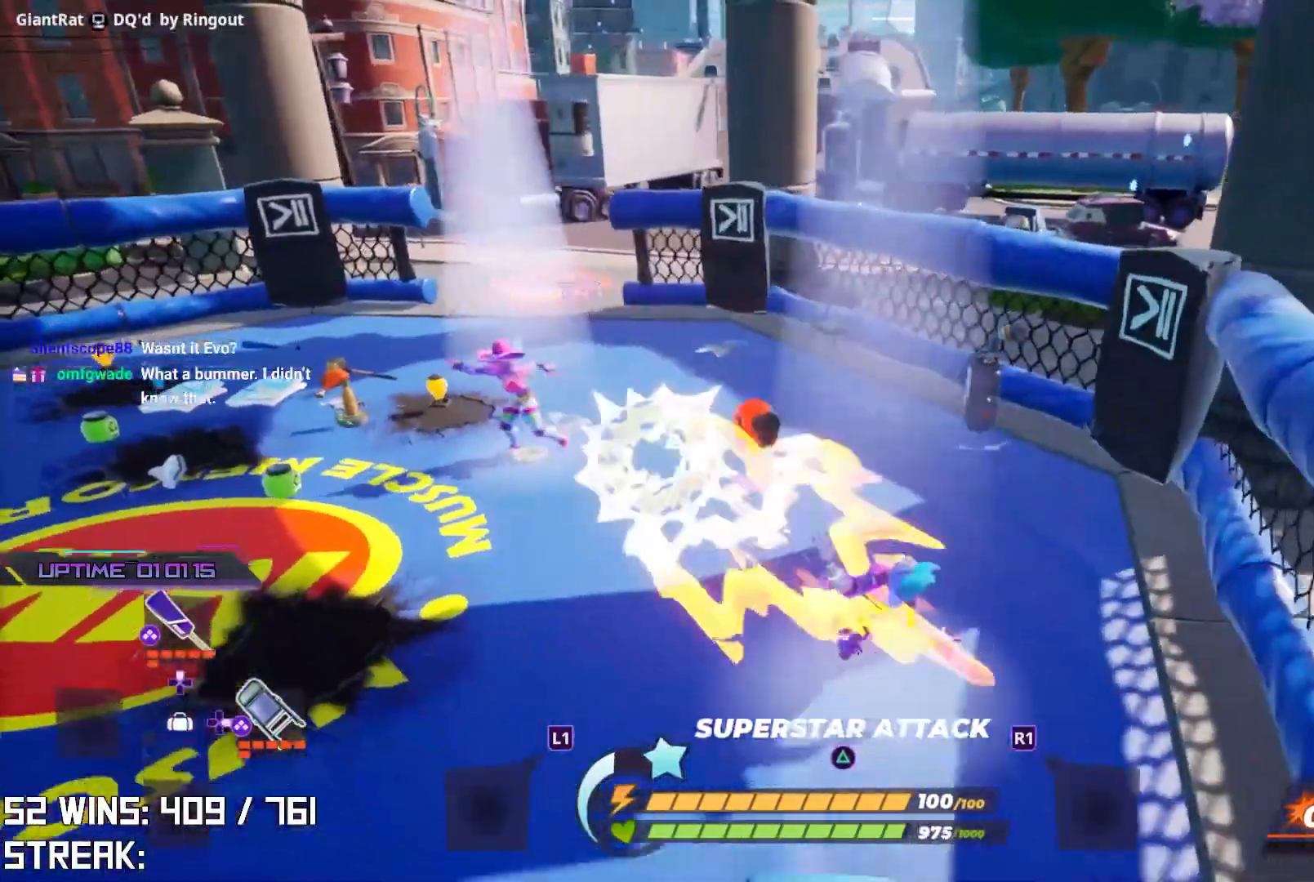
{"buttons": [], "left_stick": "up-left", "right_stick": "center", "events": [[67, "R2", "up"]]}
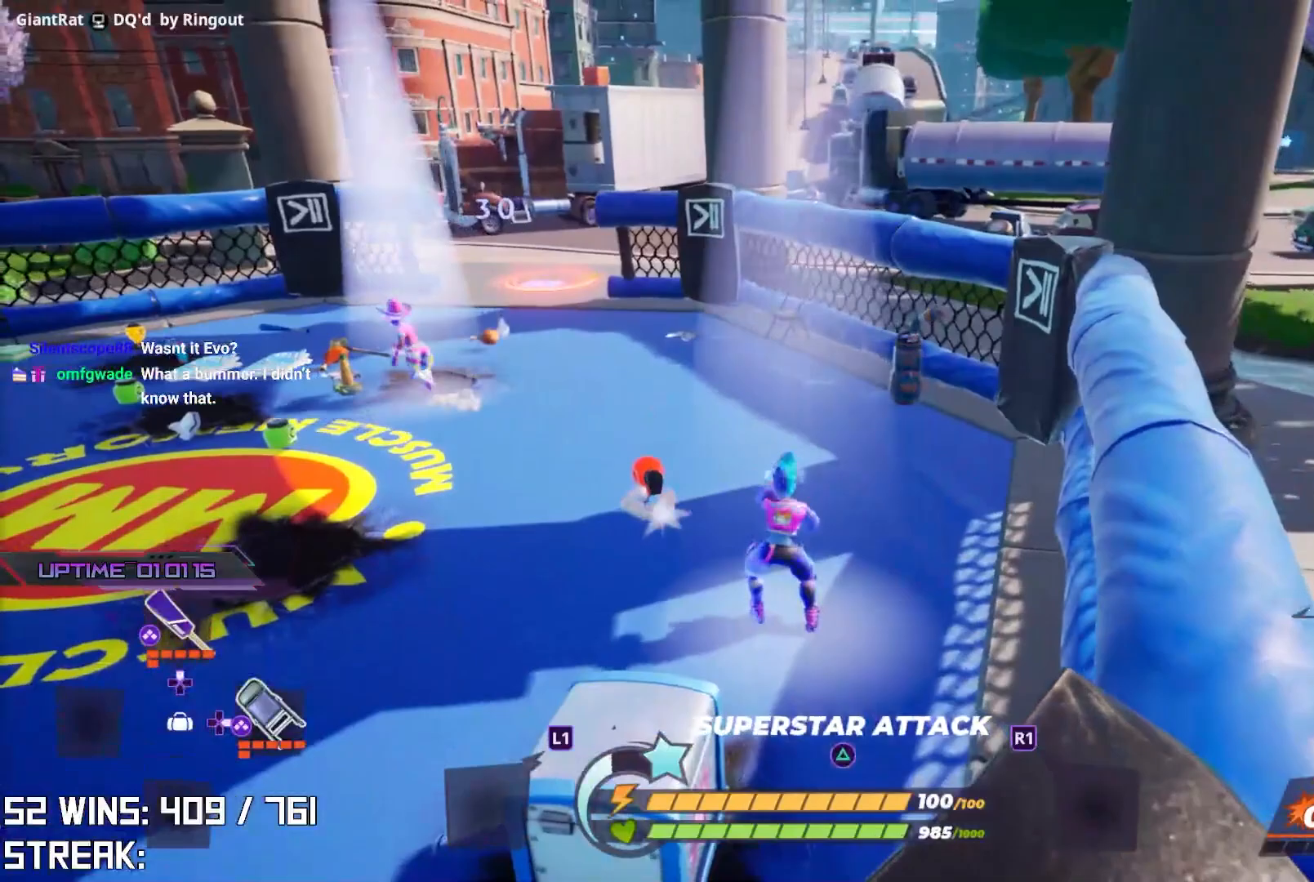
{"buttons": [], "left_stick": "up-left", "right_stick": "center", "events": [[167, "L2", "down"], [433, "L2", "up"]]}
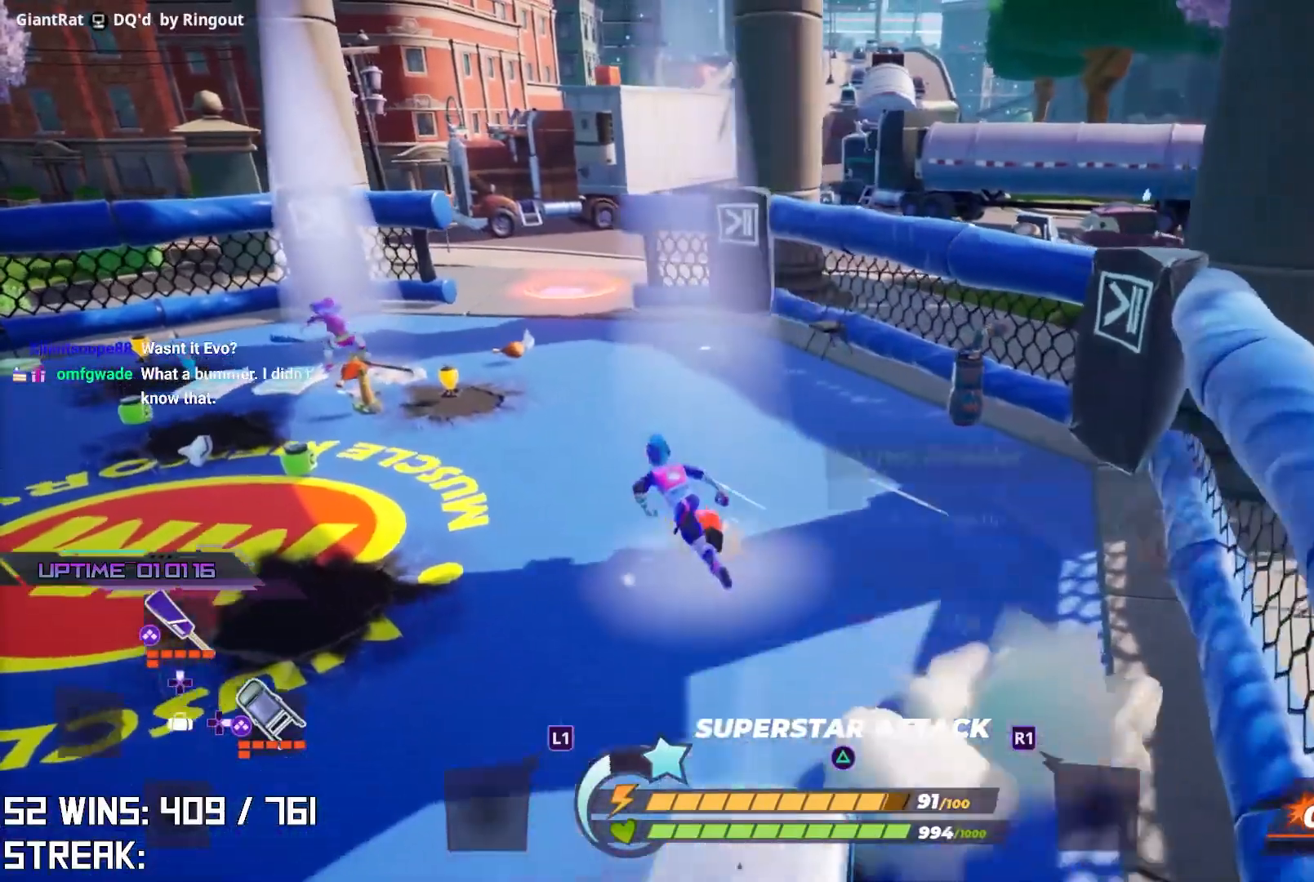
{"buttons": ["R2"], "left_stick": "up-left", "right_stick": "center", "events": [[483, "R2", "down"]]}
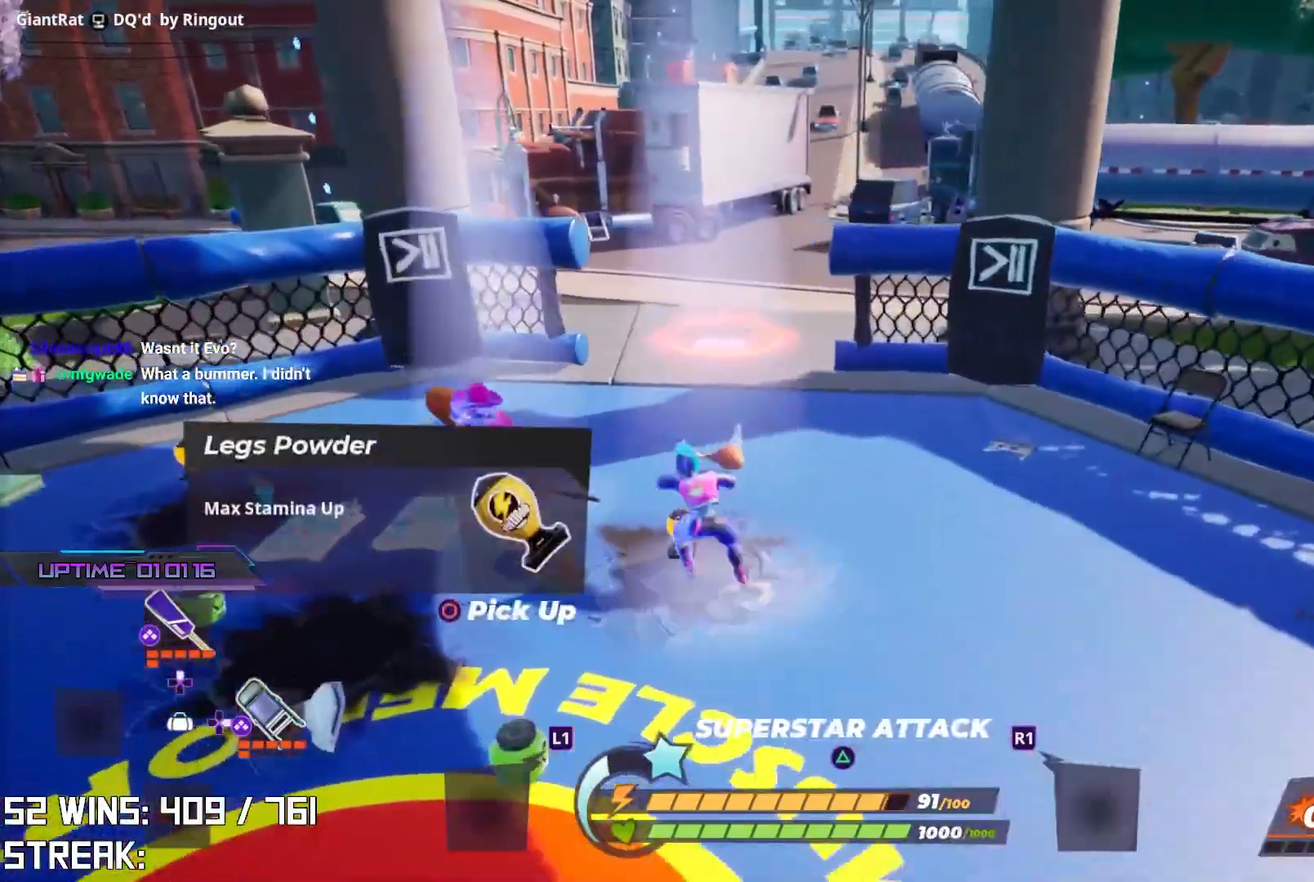
{"buttons": [], "left_stick": "up-left", "right_stick": "center", "events": [[217, "R2", "up"]]}
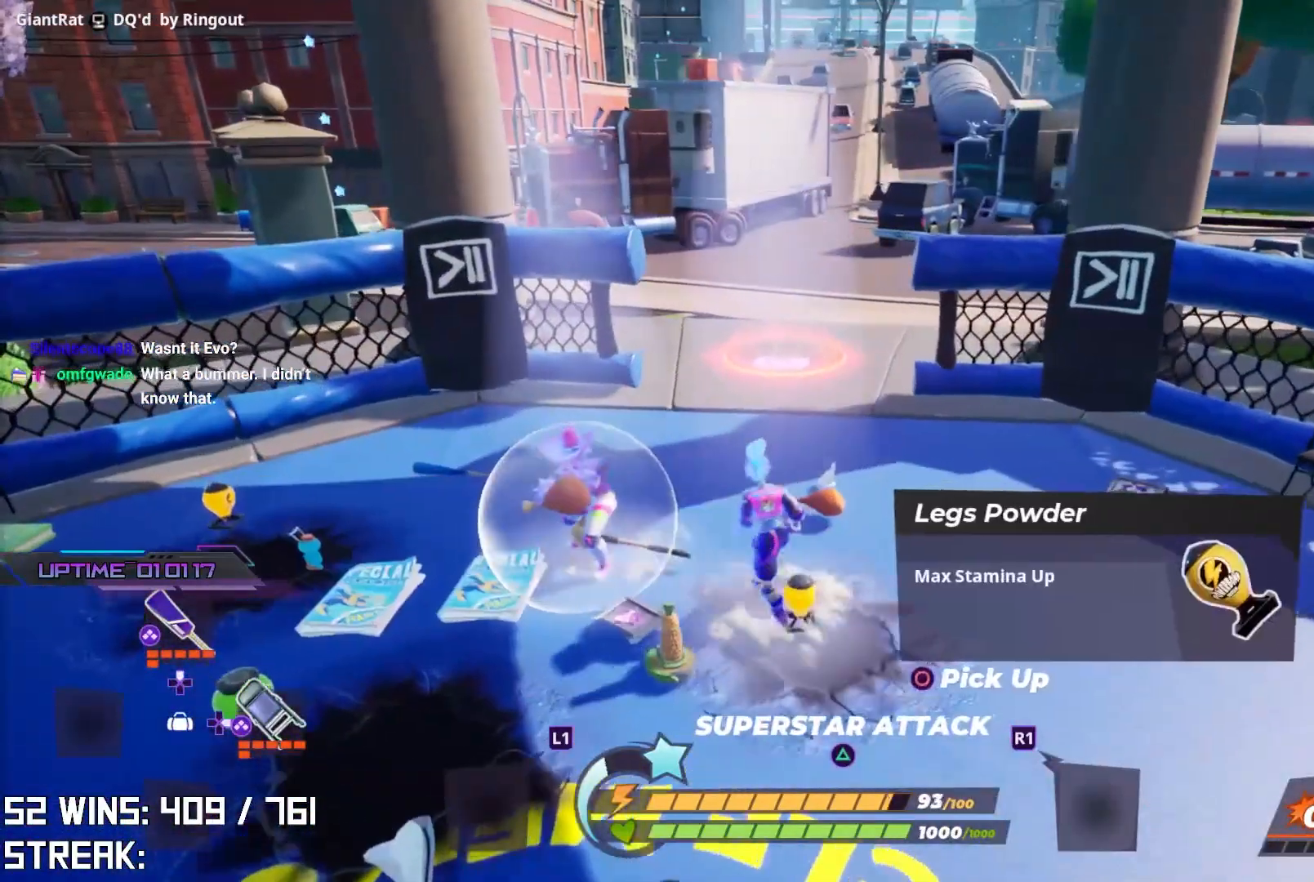
{"buttons": [], "left_stick": "up-left", "right_stick": "left", "events": [[317, "CIRCLE", "down"], [417, "right_stick", "left"], [450, "CIRCLE", "up"]]}
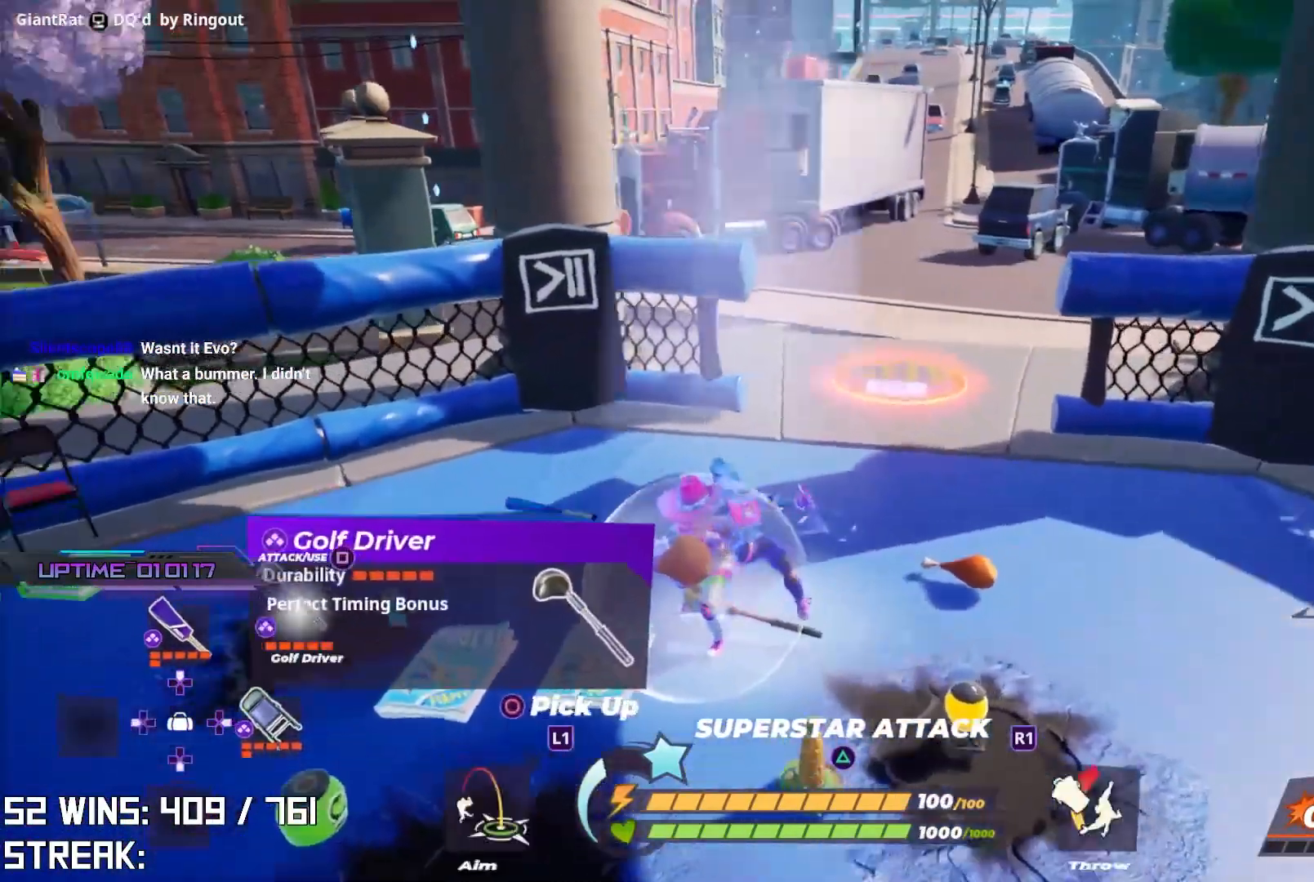
{"buttons": ["R2"], "left_stick": "center", "right_stick": "center", "events": [[17, "left_stick", "center"], [150, "right_stick", "center"], [267, "left_stick", "left"], [450, "R2", "down"], [500, "left_stick", "center"]]}
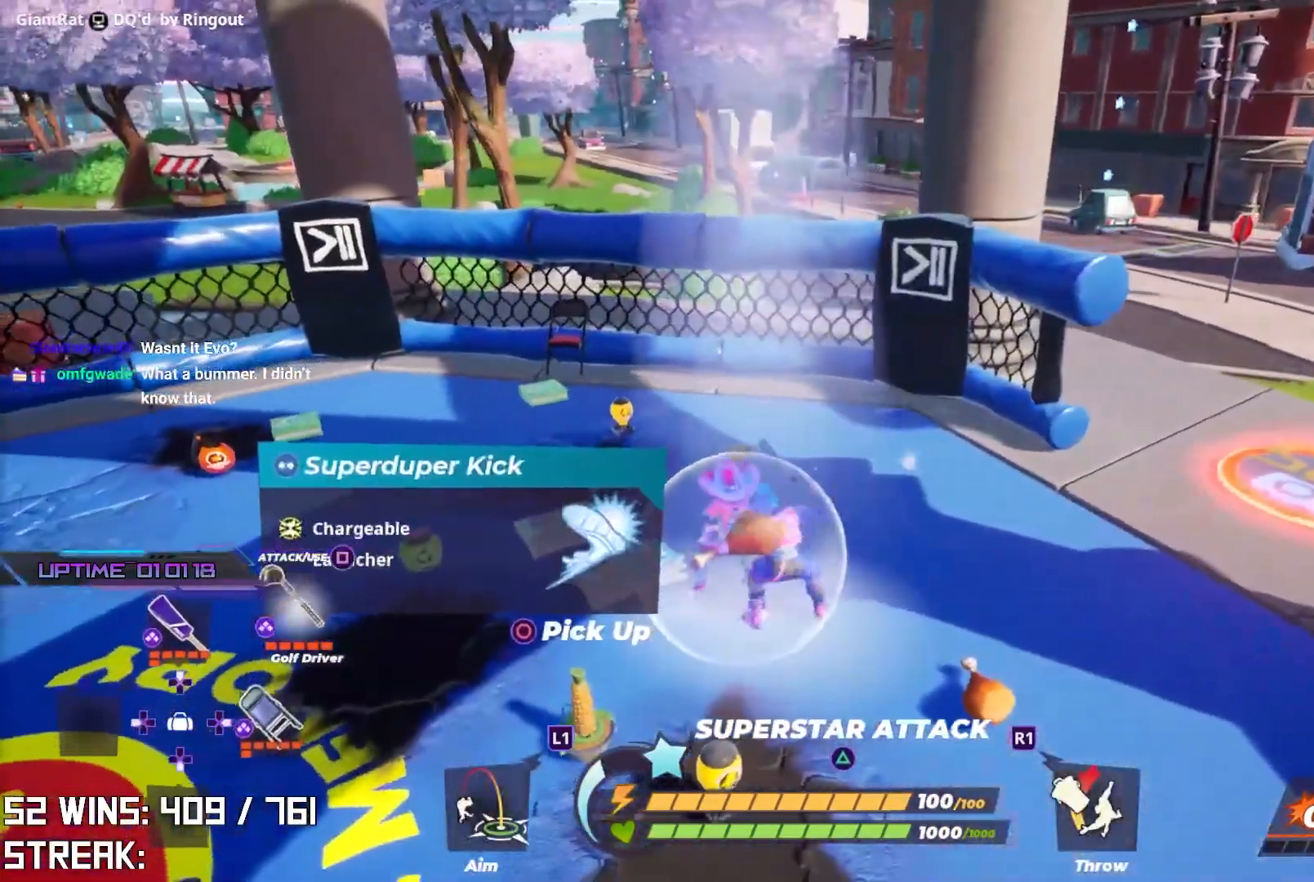
{"buttons": ["R2"], "left_stick": "center", "right_stick": "center", "events": []}
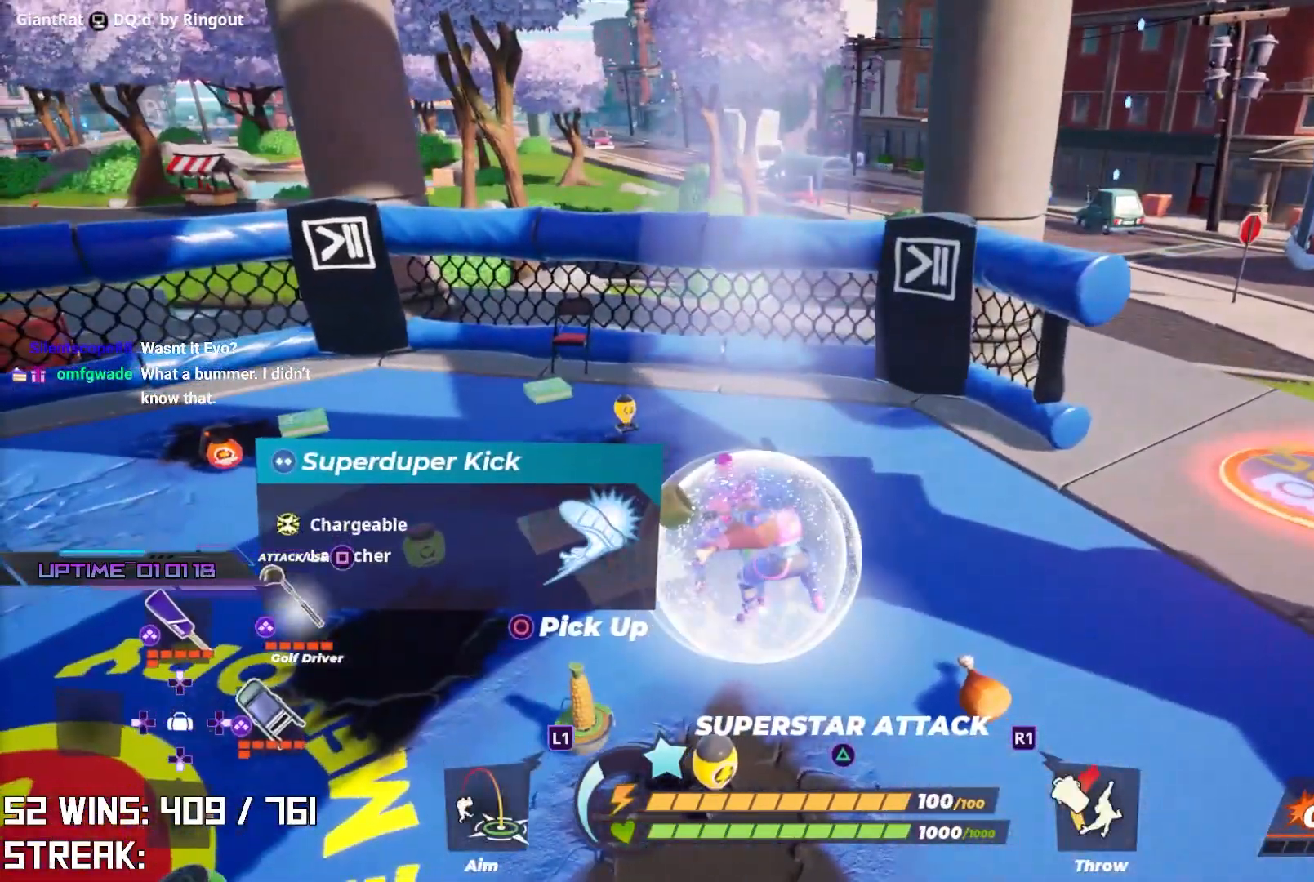
{"buttons": [], "left_stick": "center", "right_stick": "center", "events": [[83, "R2", "up"]]}
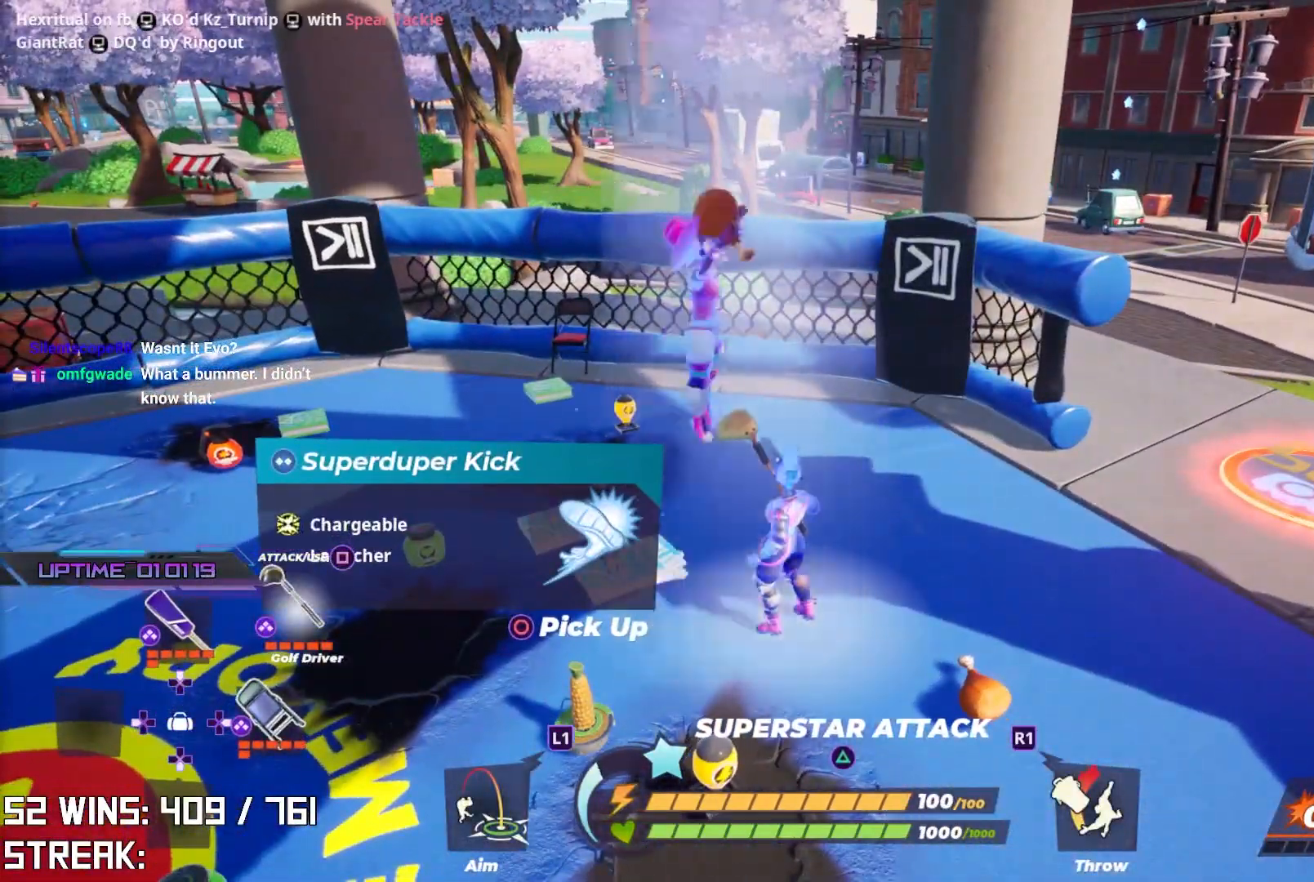
{"buttons": [], "left_stick": "center", "right_stick": "down-left", "events": [[300, "R2", "down"], [483, "R2", "up"], [500, "right_stick", "down-left"]]}
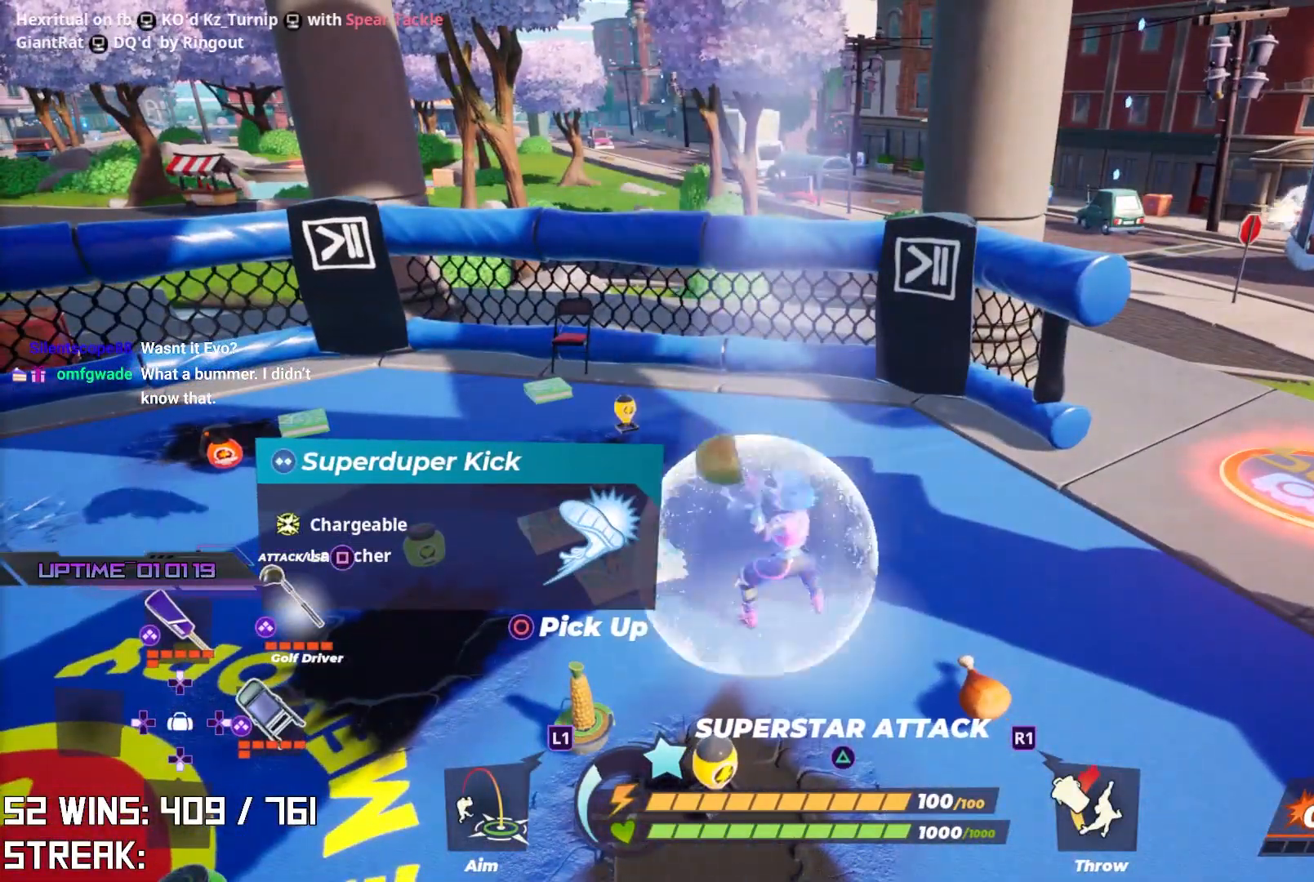
{"buttons": ["SQUARE"], "left_stick": "down-left", "right_stick": "center", "events": [[100, "right_stick", "center"], [283, "left_stick", "down-left"], [450, "SQUARE", "down"]]}